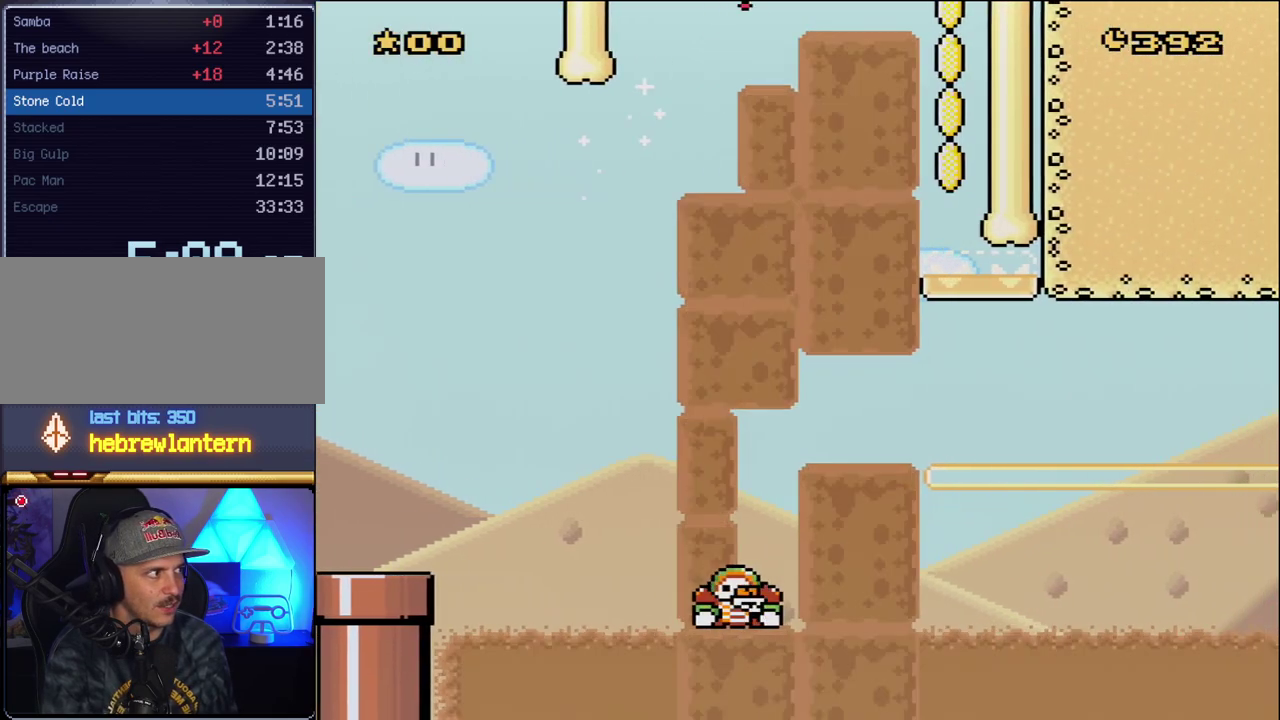
Gameplay with a controller (Nintendo layout); each line is a JSON object with the inputs held at the frame after it. "events" lists button and stick changes between this image and that frame as [ms after this image, input, new state], when the widget could be followed in between. Not read: L3 R3.
{"buttons": ["B", "Y"], "events": [[450, "DPAD_RIGHT", "up"]]}
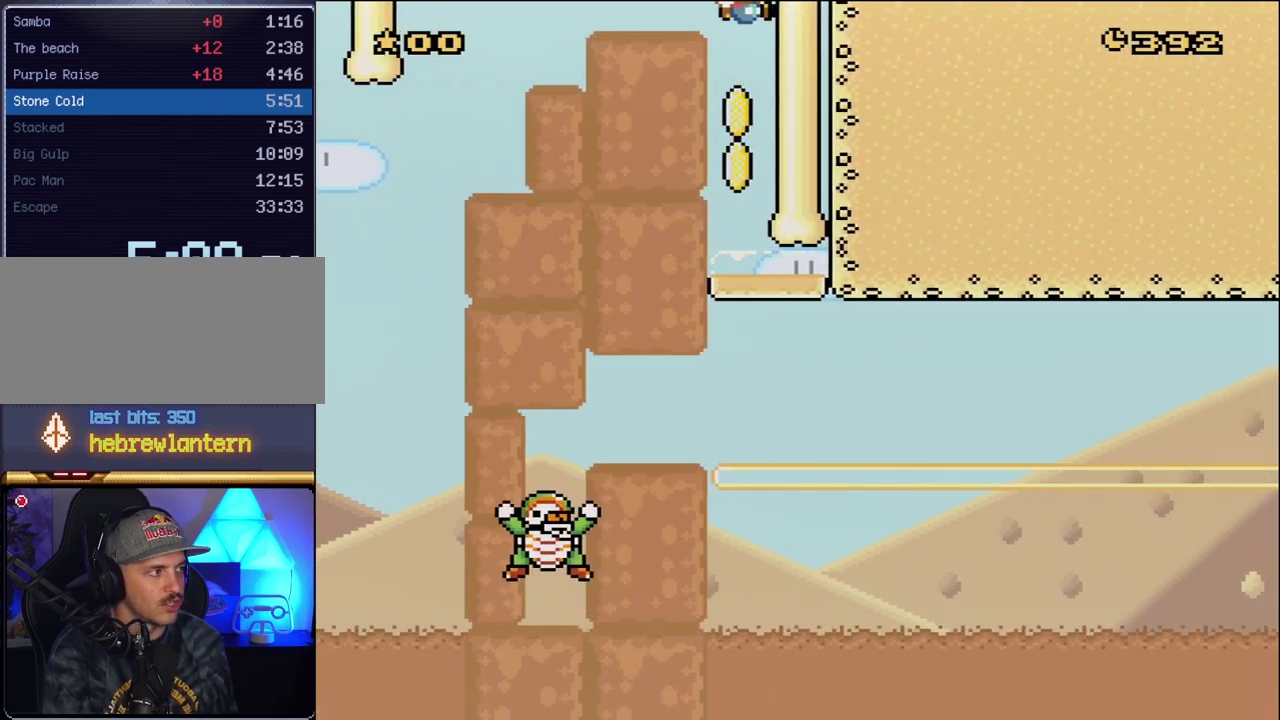
{"buttons": ["Y"], "events": [[400, "B", "up"]]}
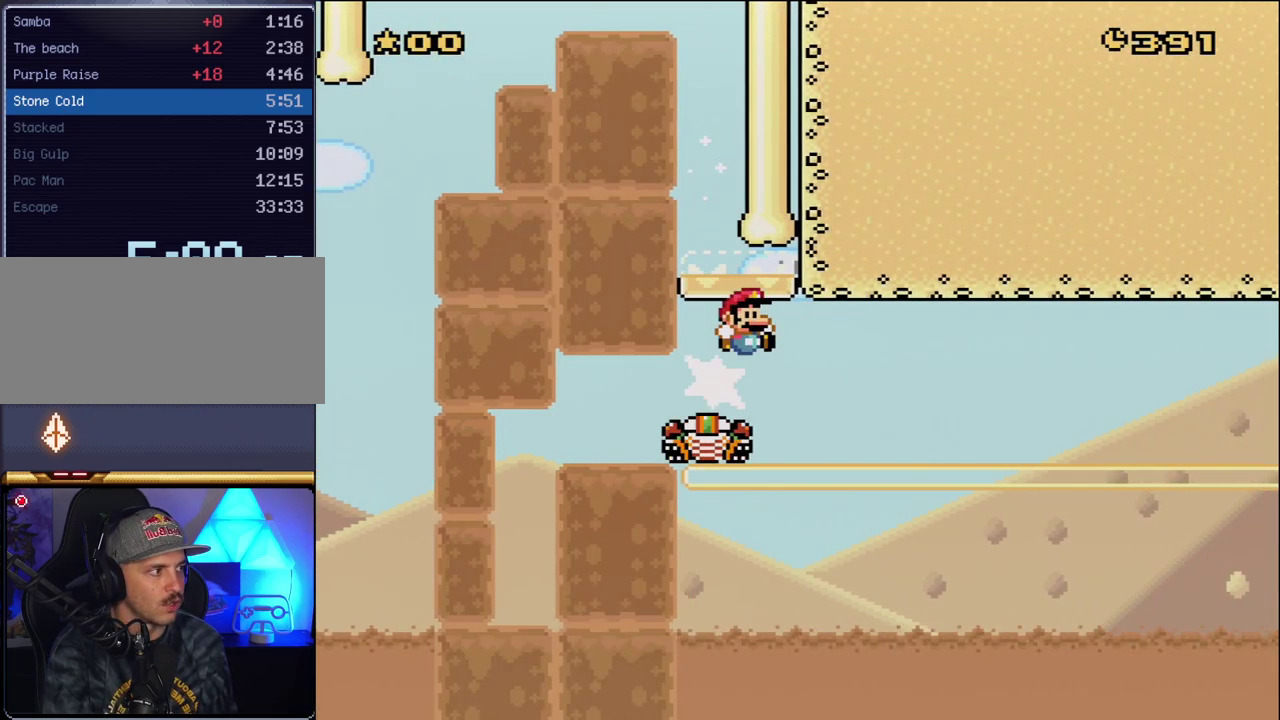
{"buttons": ["Y"], "events": []}
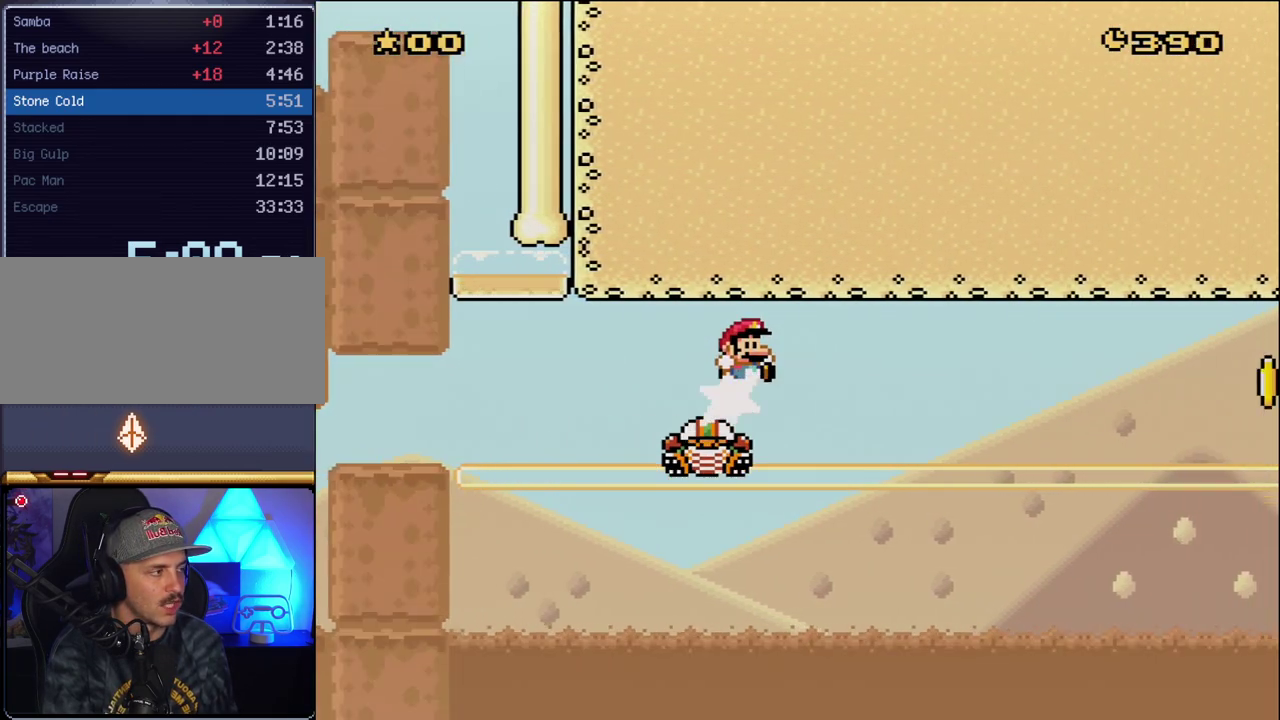
{"buttons": ["Y"], "events": []}
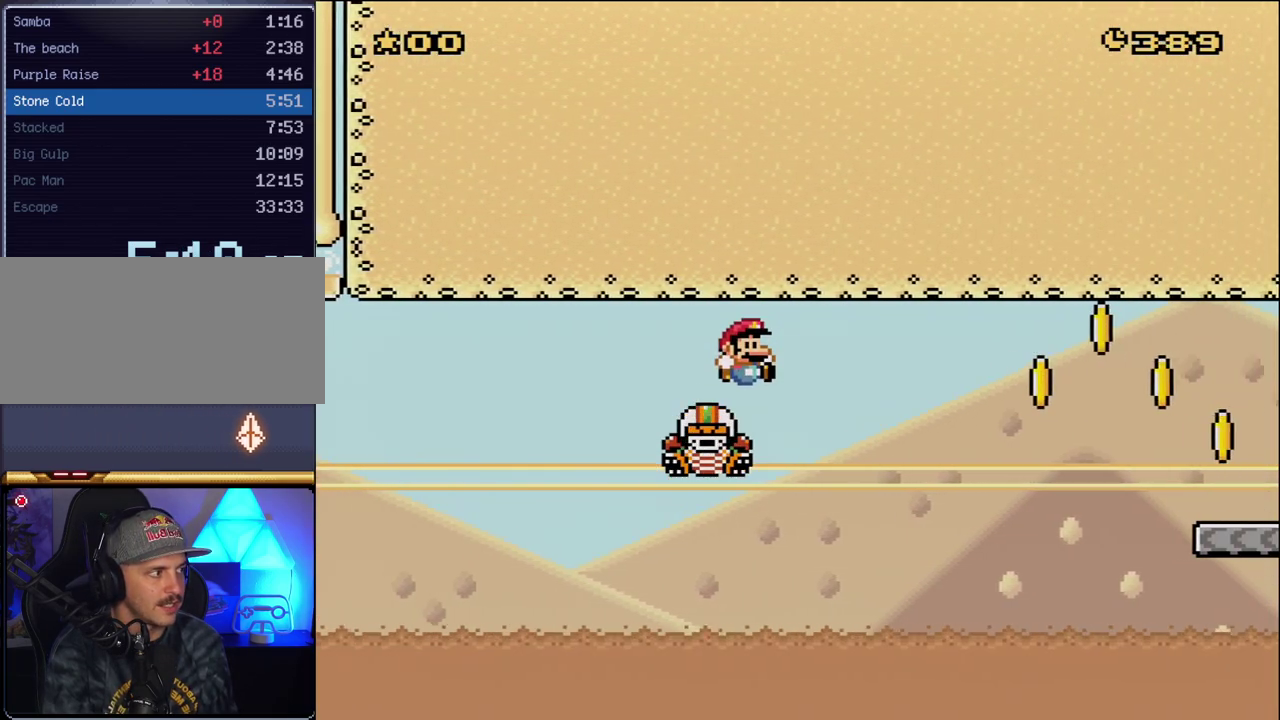
{"buttons": ["Y"], "events": []}
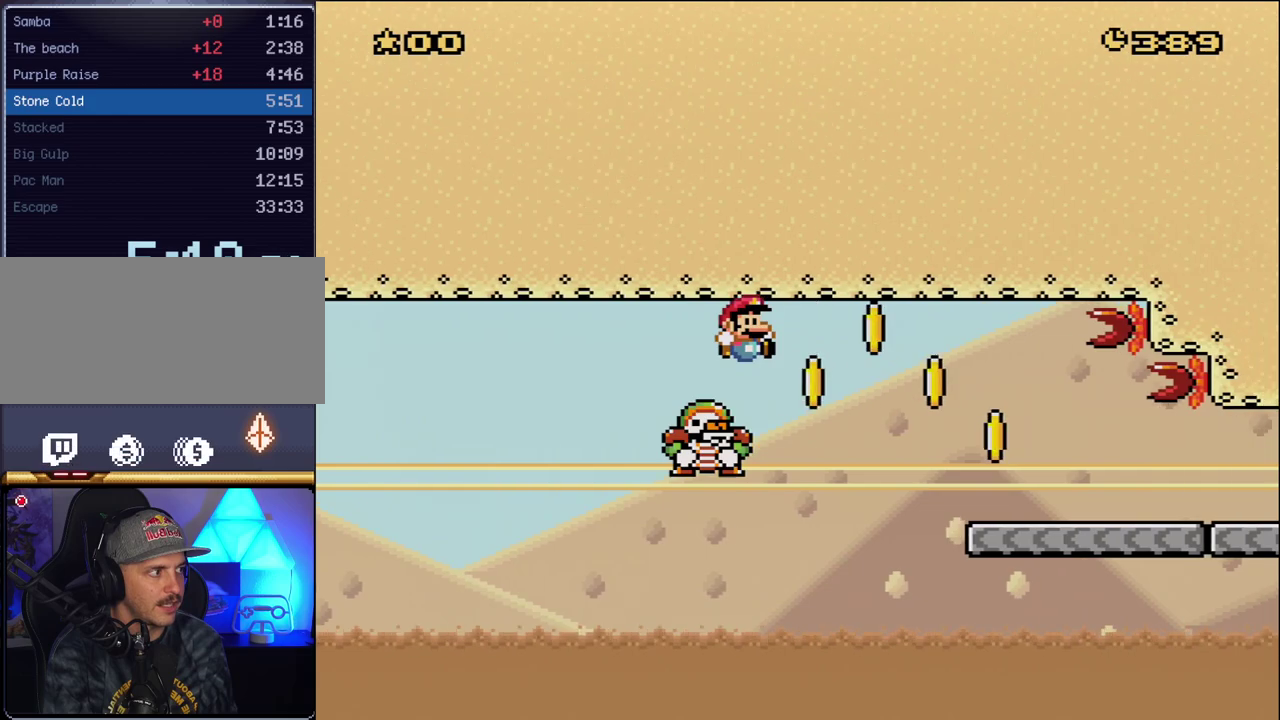
{"buttons": ["Y", "DPAD_RIGHT"], "events": [[117, "DPAD_RIGHT", "down"]]}
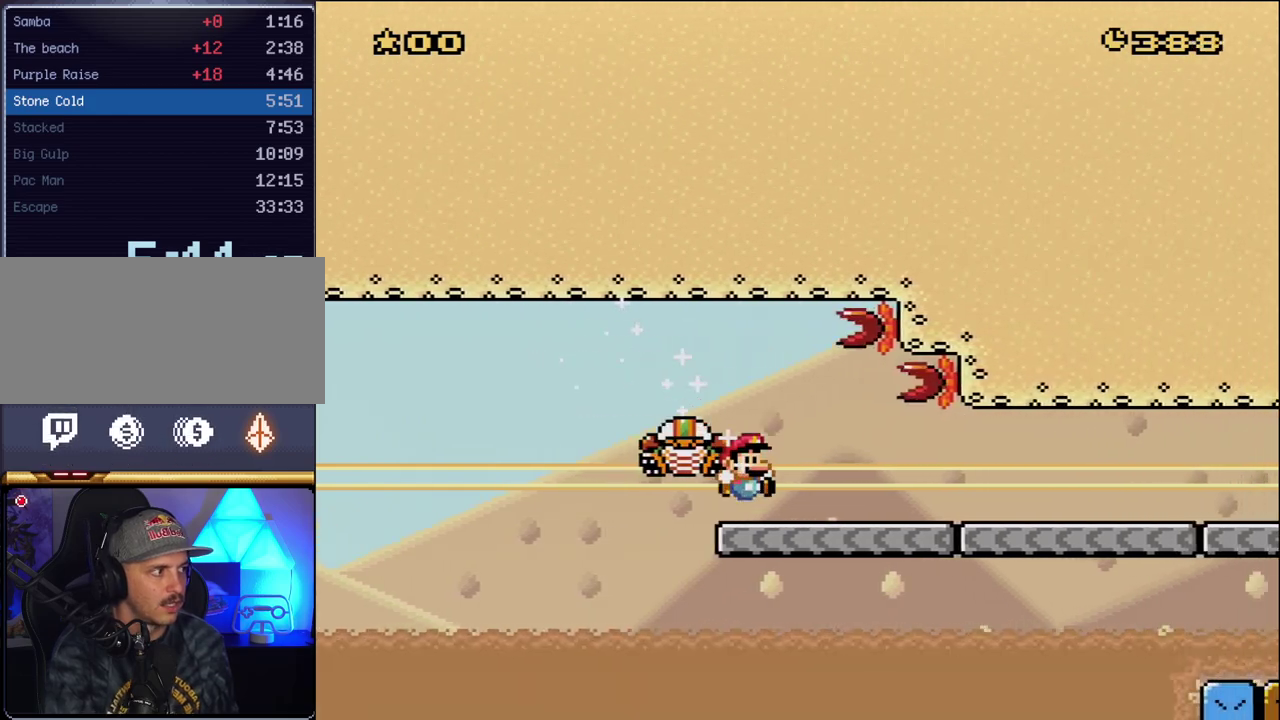
{"buttons": ["Y", "DPAD_RIGHT"], "events": []}
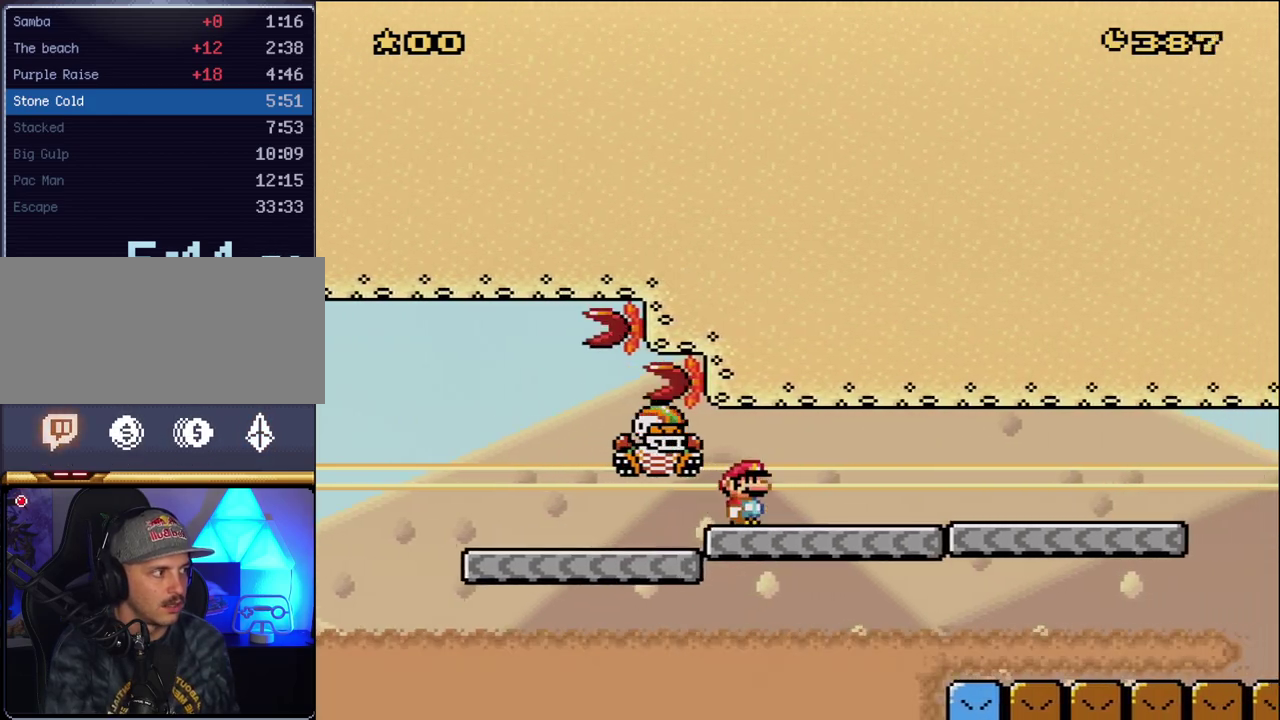
{"buttons": ["Y", "DPAD_RIGHT"], "events": []}
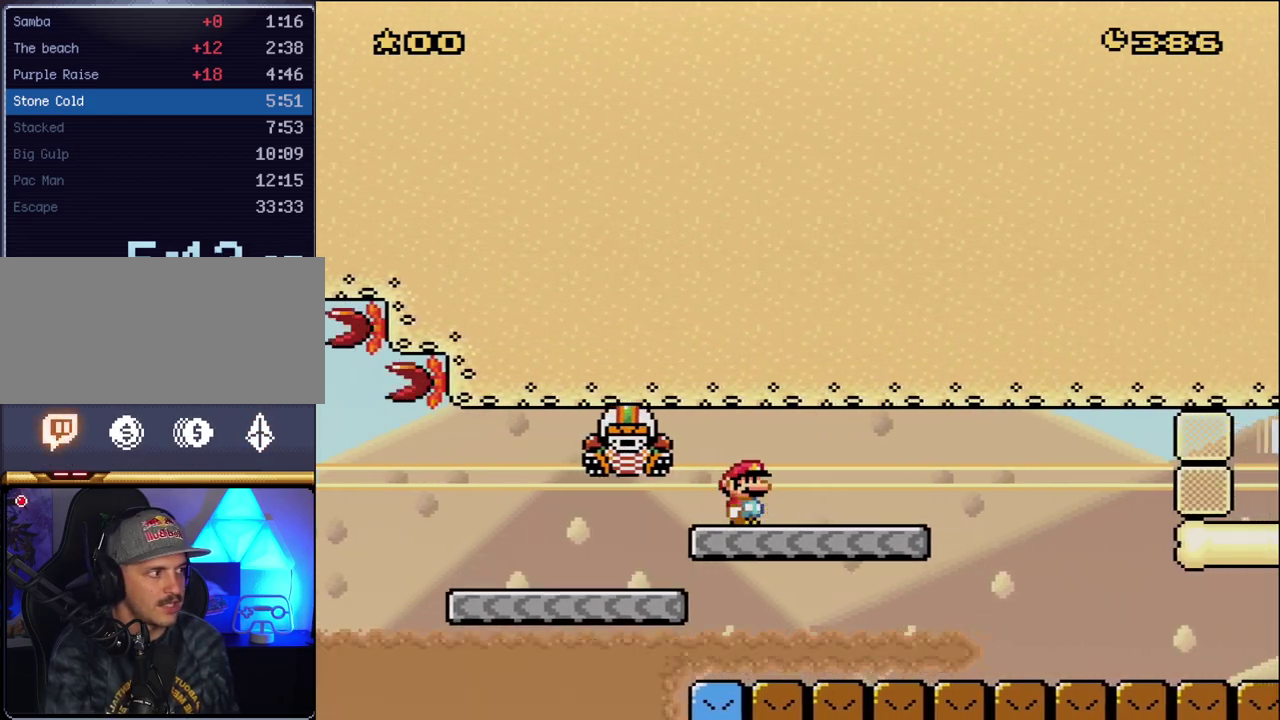
{"buttons": ["Y", "DPAD_RIGHT"], "events": [[167, "B", "down"], [417, "B", "up"]]}
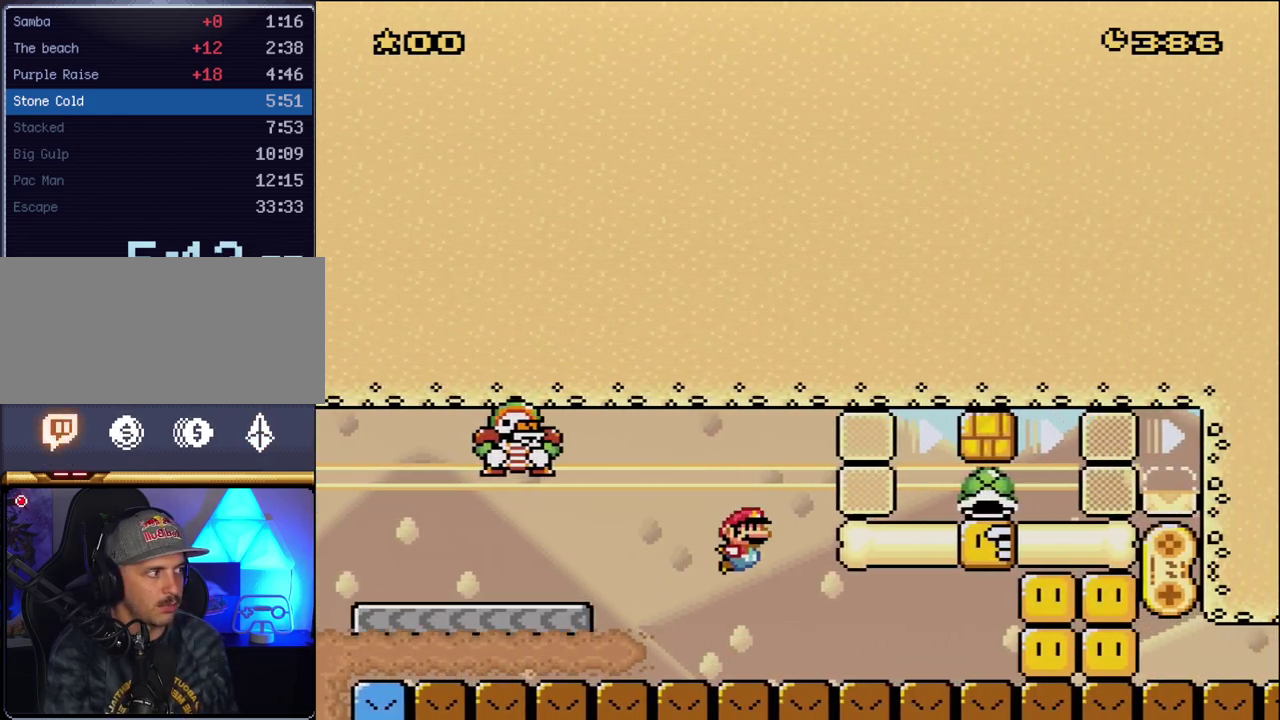
{"buttons": ["B", "Y", "DPAD_RIGHT"], "events": [[367, "B", "down"]]}
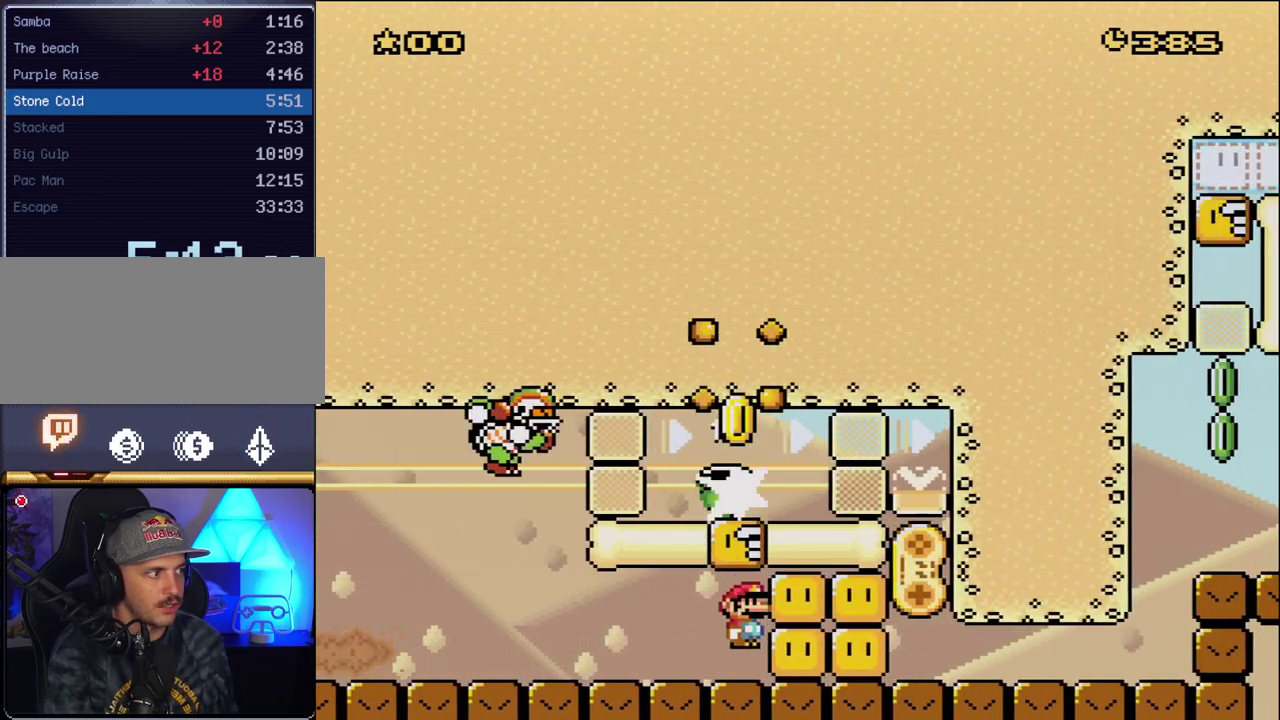
{"buttons": ["Y"], "events": [[50, "B", "up"], [50, "DPAD_RIGHT", "up"]]}
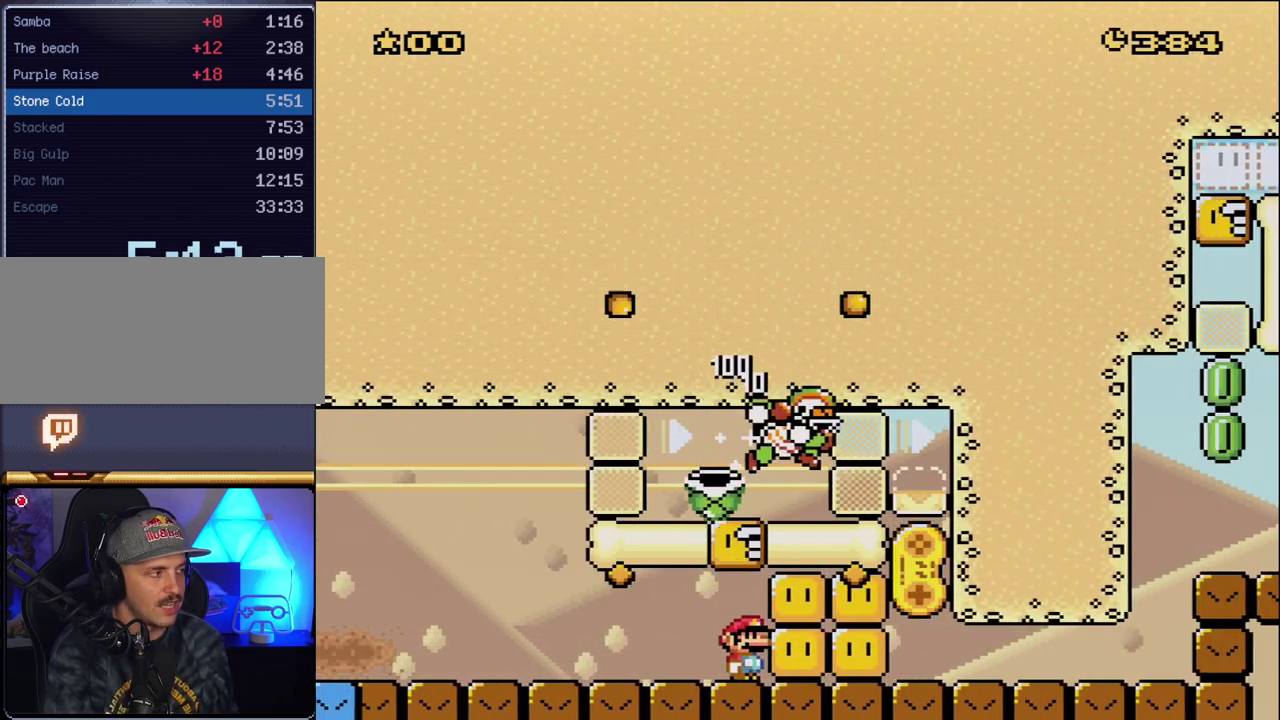
{"buttons": ["Y"], "events": []}
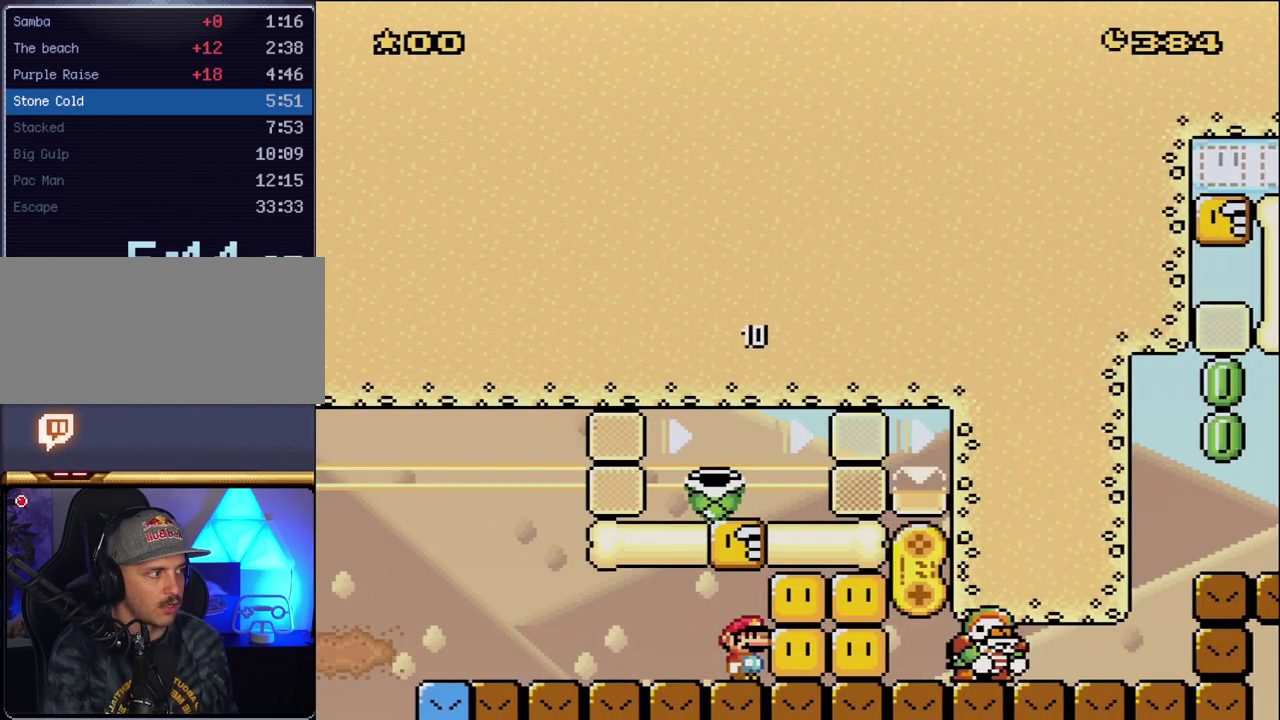
{"buttons": ["Y"], "events": []}
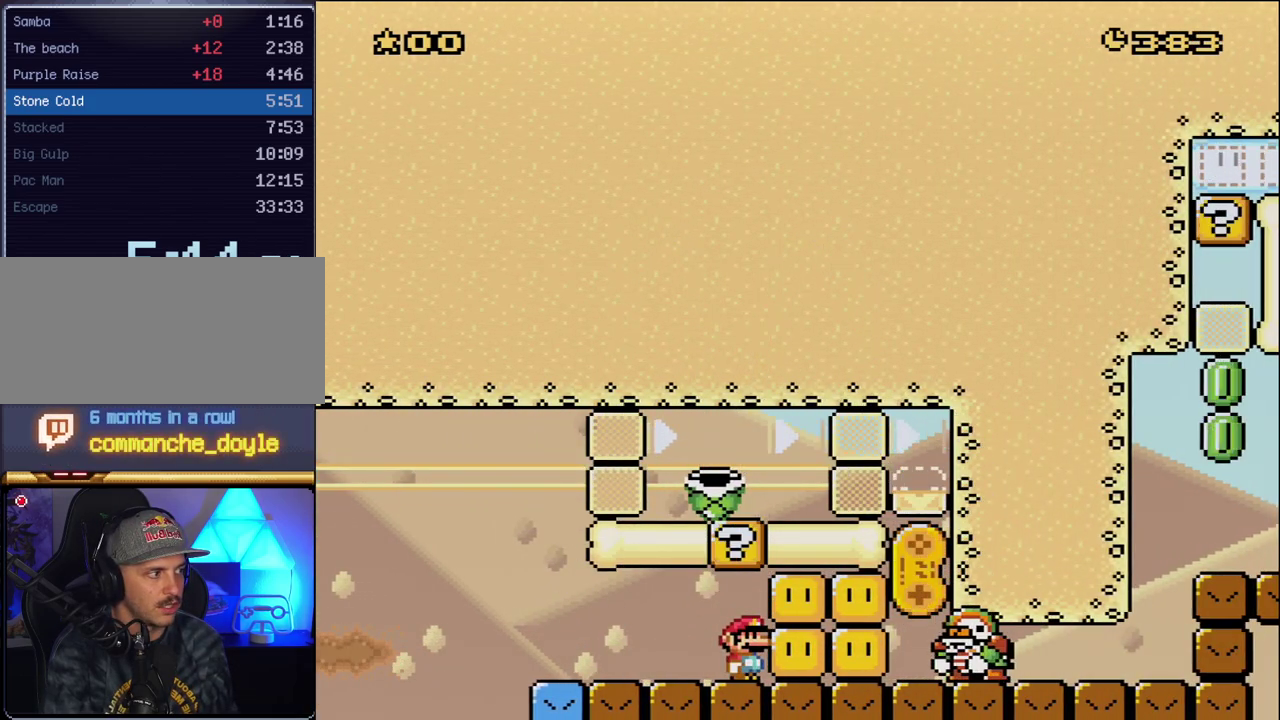
{"buttons": ["B", "Y", "DPAD_RIGHT"], "events": [[367, "DPAD_RIGHT", "down"], [417, "B", "down"]]}
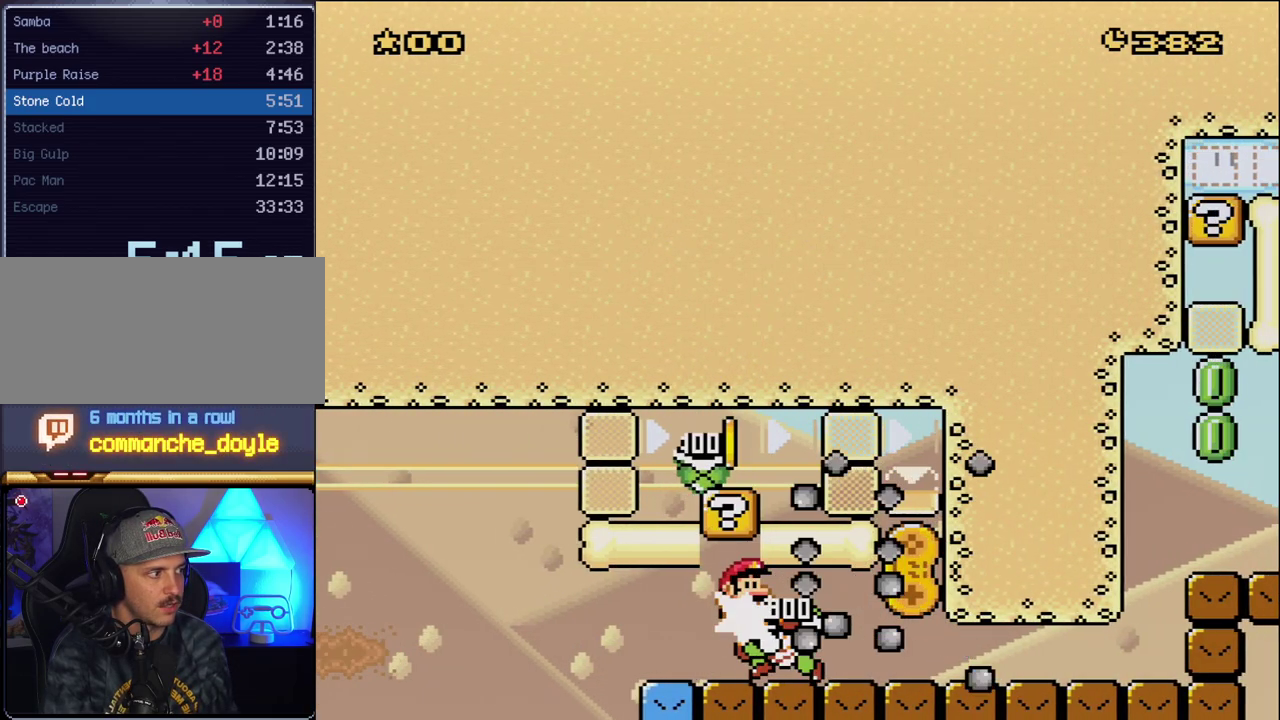
{"buttons": ["Y", "DPAD_RIGHT"], "events": [[200, "B", "up"]]}
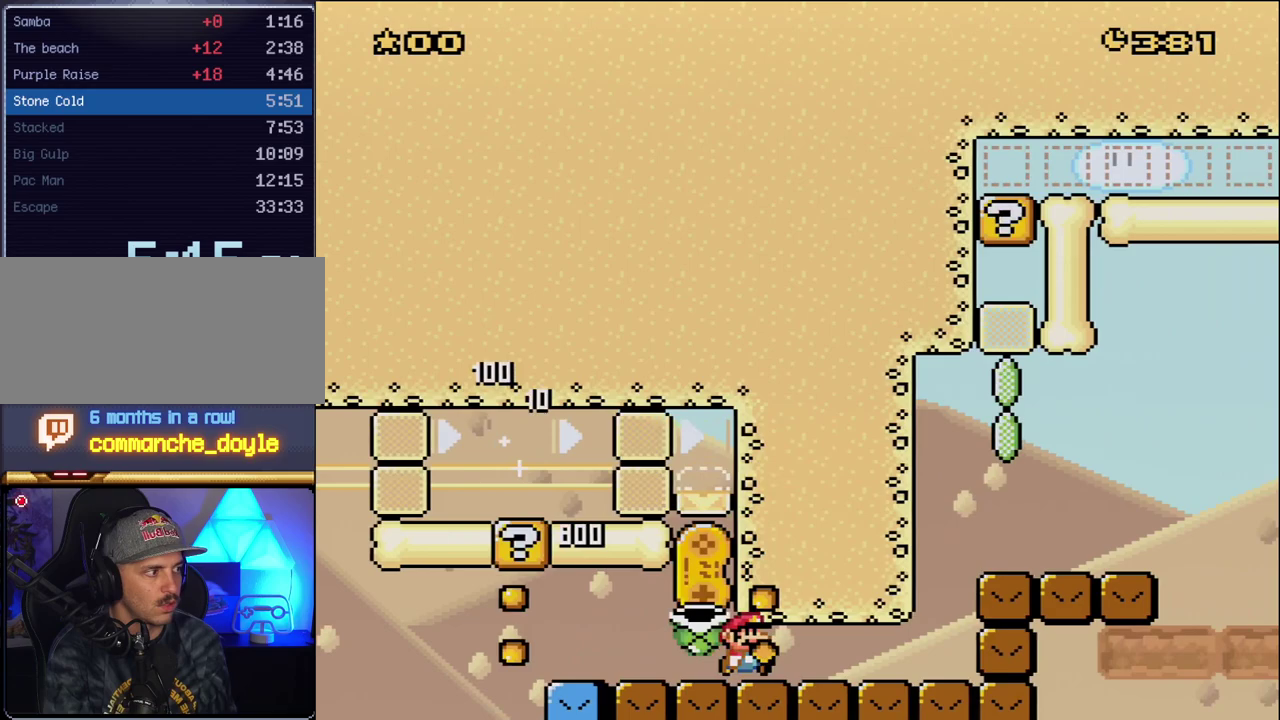
{"buttons": ["Y", "DPAD_LEFT"], "events": [[167, "DPAD_RIGHT", "up"], [200, "DPAD_LEFT", "down"]]}
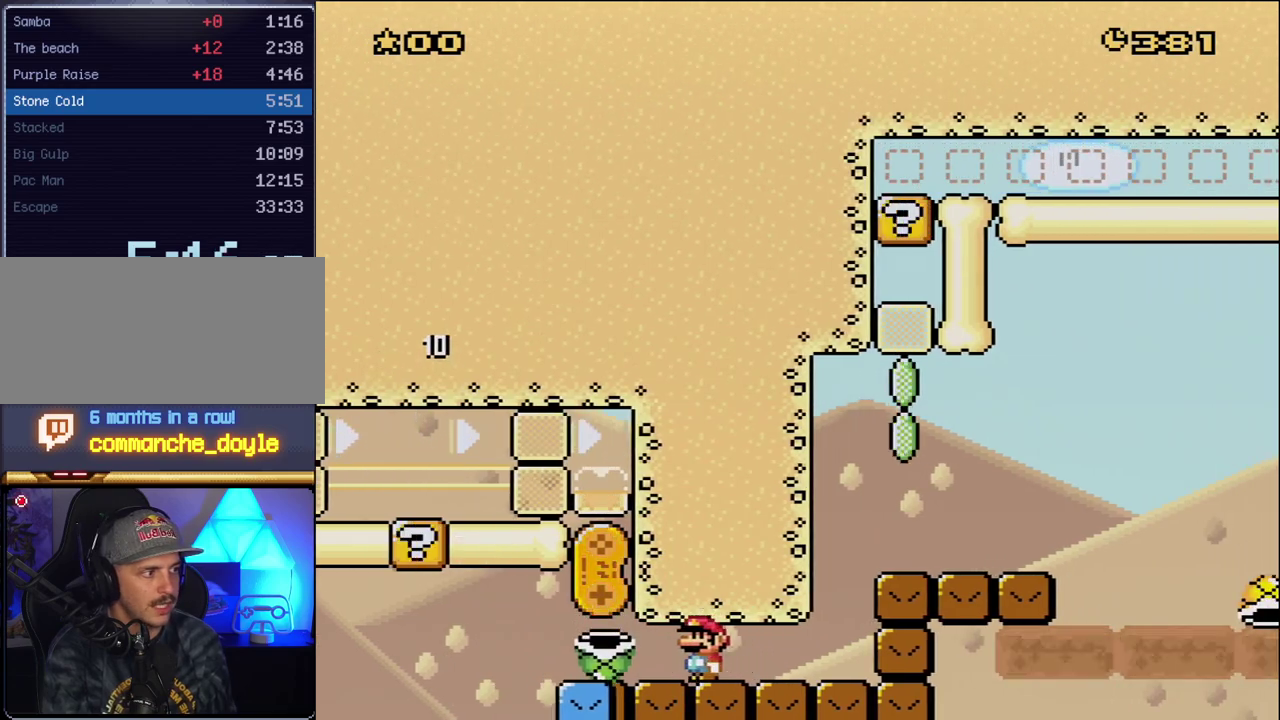
{"buttons": ["Y", "DPAD_RIGHT"], "events": [[150, "DPAD_LEFT", "up"], [150, "DPAD_RIGHT", "down"]]}
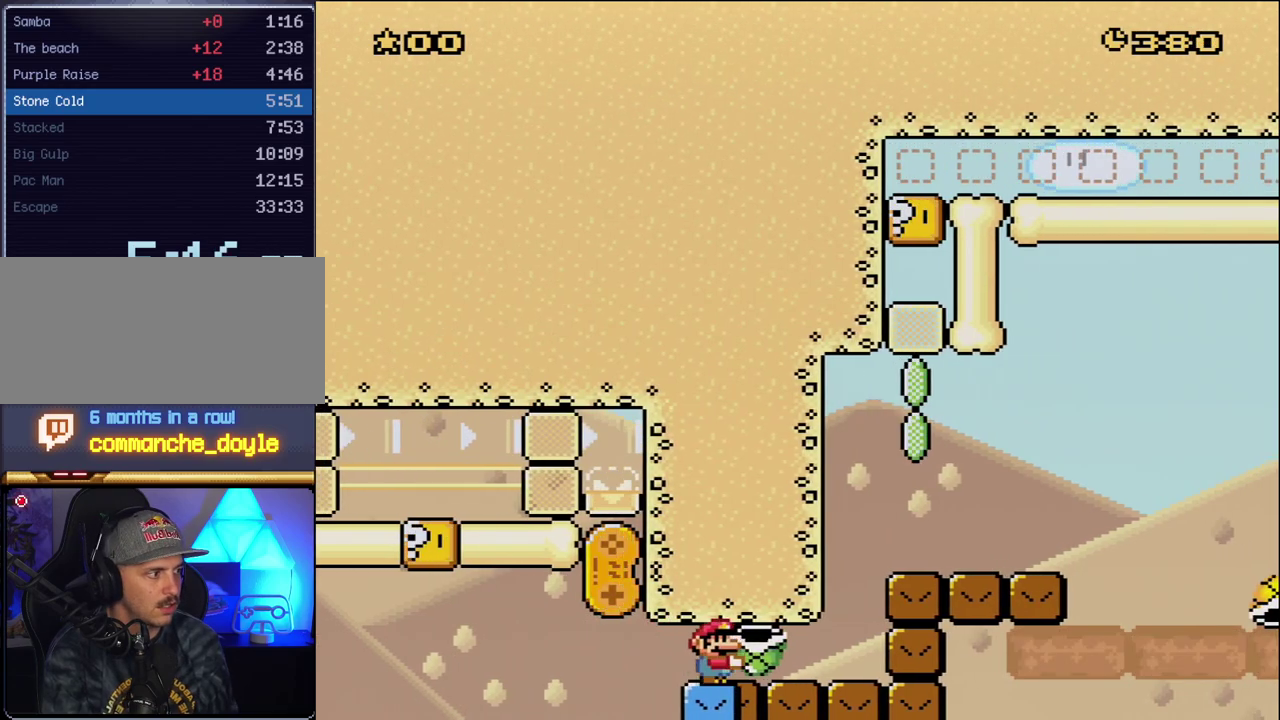
{"buttons": ["B", "Y", "DPAD_UP"], "events": [[300, "DPAD_UP", "down"], [383, "B", "down"], [383, "DPAD_RIGHT", "up"]]}
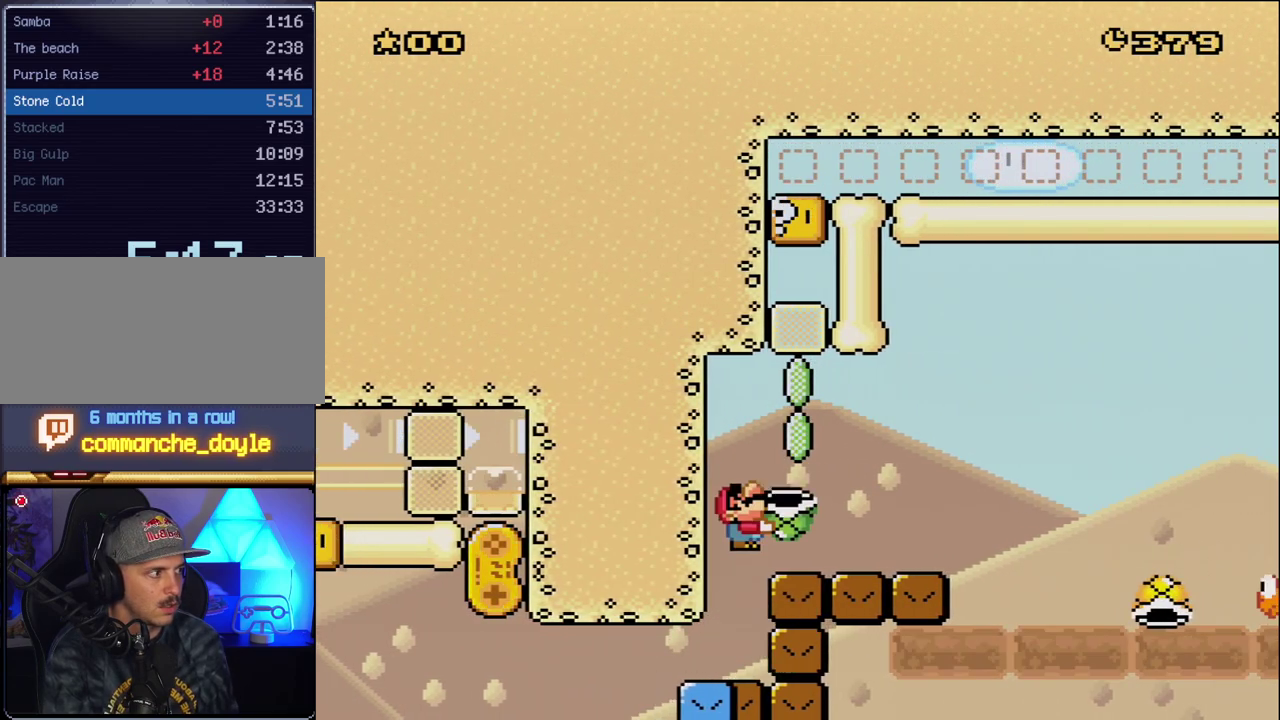
{"buttons": ["Y"], "events": [[117, "B", "up"], [117, "Y", "up"], [200, "DPAD_RIGHT", "down"], [233, "Y", "down"], [417, "DPAD_RIGHT", "up"], [417, "DPAD_UP", "up"]]}
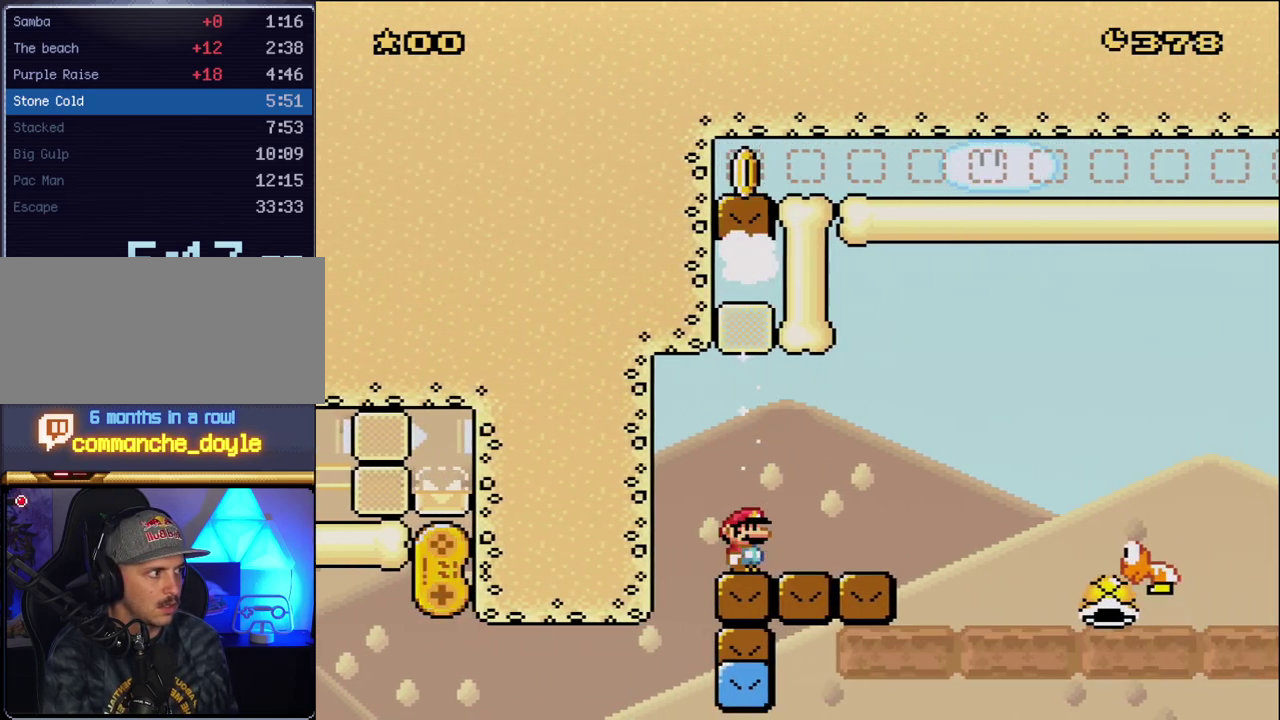
{"buttons": ["B", "Y", "DPAD_RIGHT"], "events": [[167, "DPAD_RIGHT", "down"], [417, "B", "down"]]}
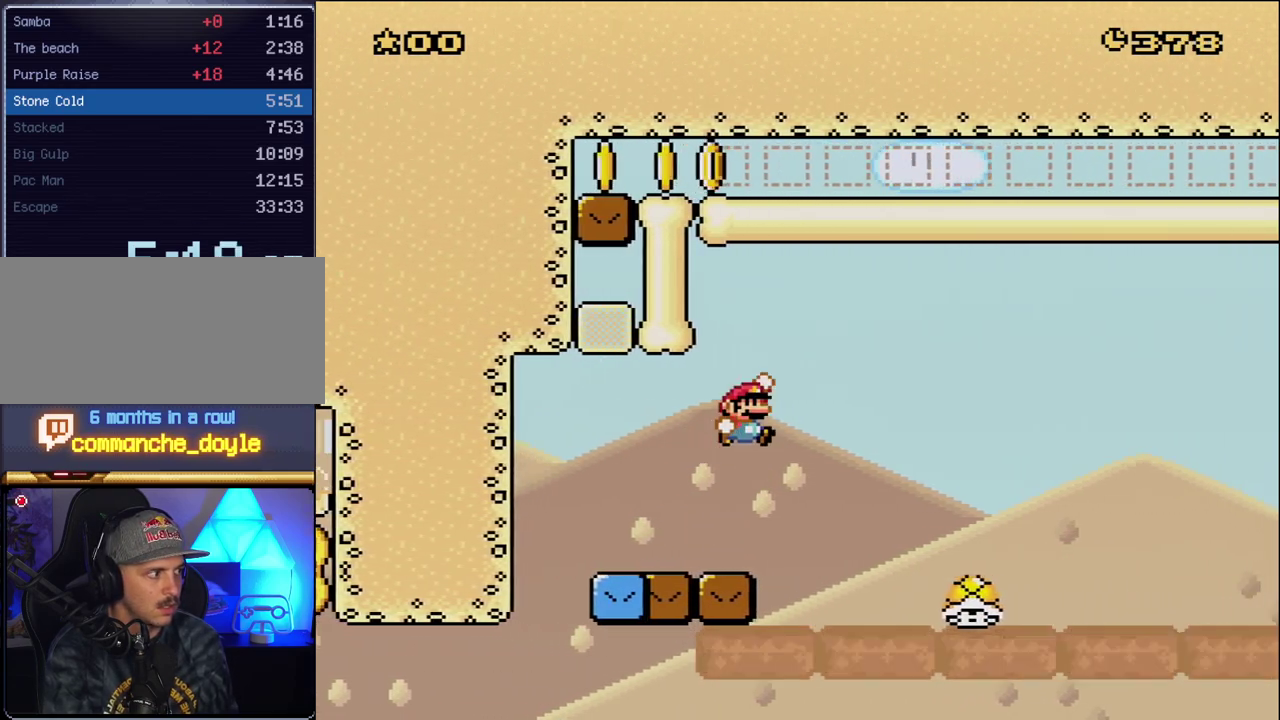
{"buttons": ["B", "Y", "DPAD_LEFT"], "events": [[367, "DPAD_RIGHT", "up"], [417, "DPAD_LEFT", "down"]]}
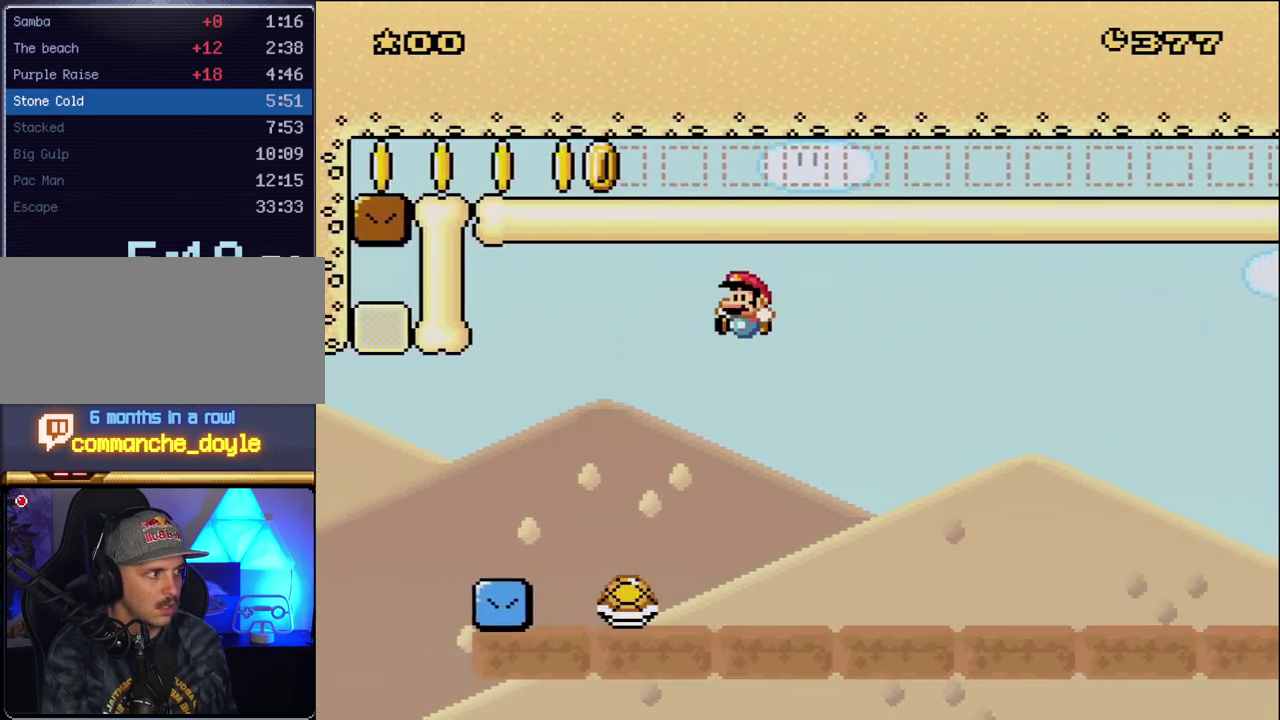
{"buttons": ["B", "Y", "DPAD_RIGHT"], "events": [[200, "DPAD_LEFT", "up"], [300, "DPAD_RIGHT", "down"]]}
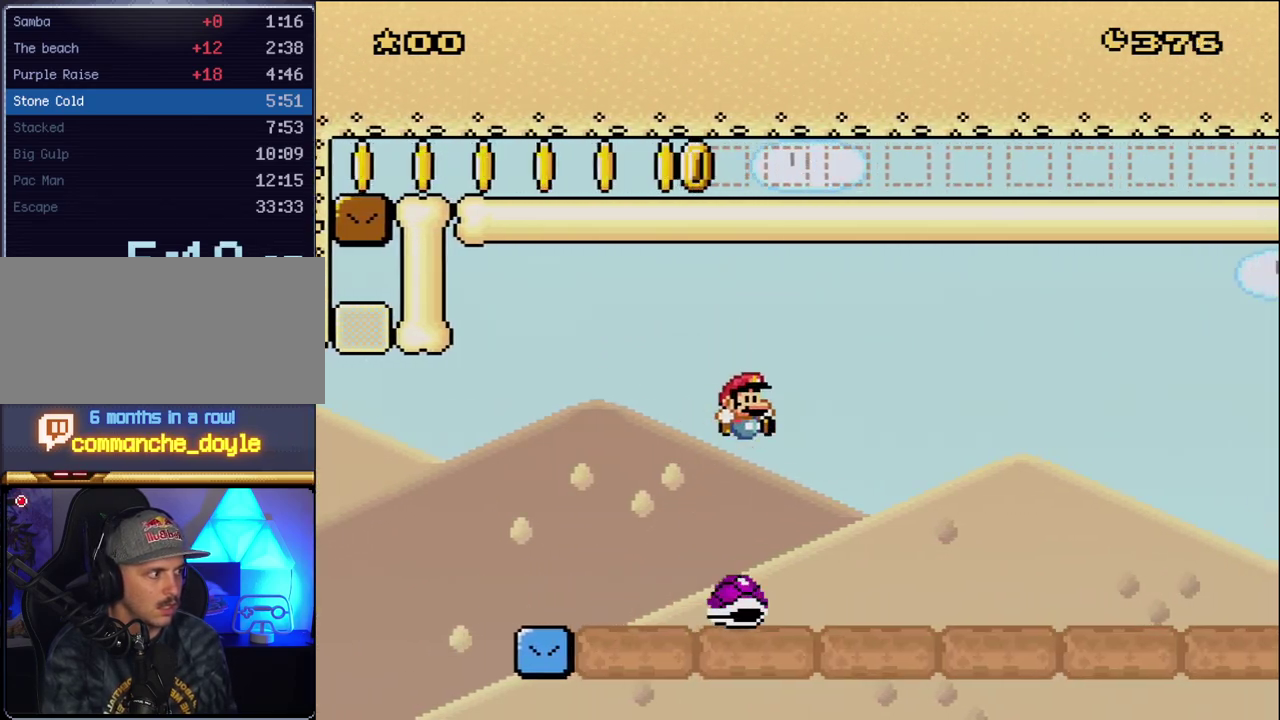
{"buttons": ["B", "Y", "DPAD_RIGHT"], "events": []}
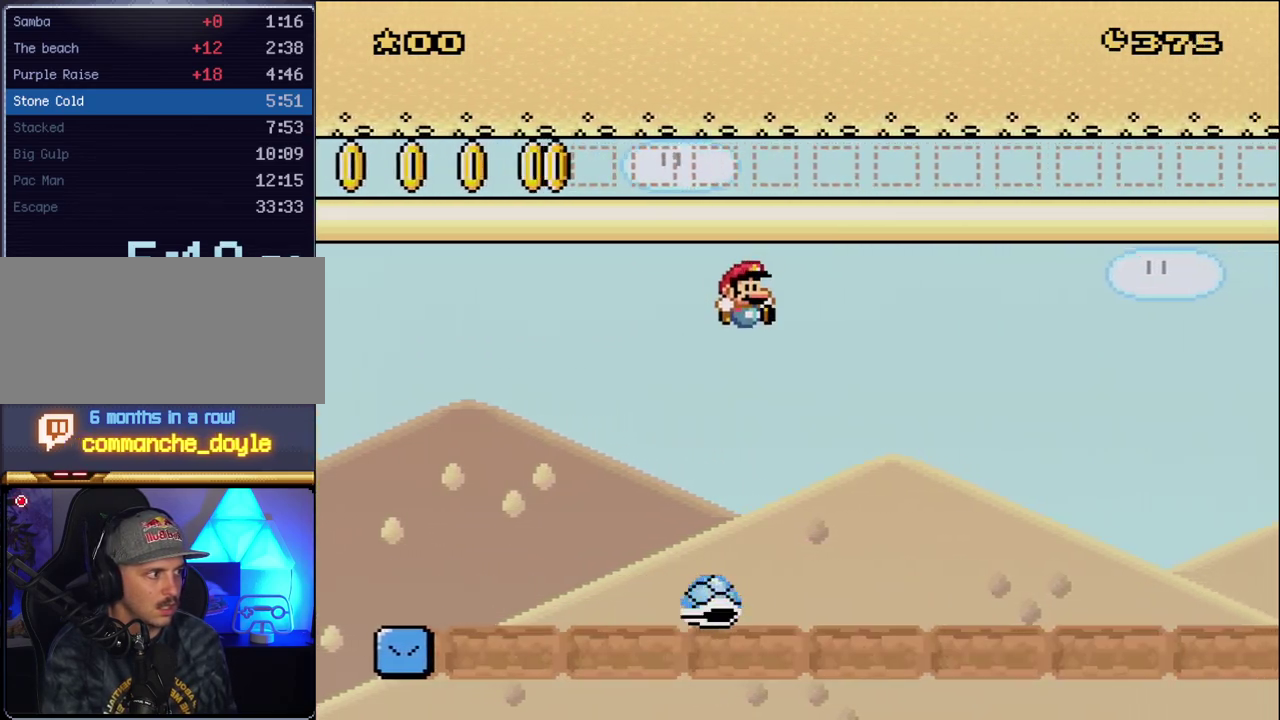
{"buttons": ["B", "Y", "DPAD_RIGHT"], "events": [[50, "B", "up"], [133, "B", "down"], [133, "DPAD_RIGHT", "up"], [200, "DPAD_LEFT", "down"], [333, "DPAD_LEFT", "up"], [367, "DPAD_RIGHT", "down"]]}
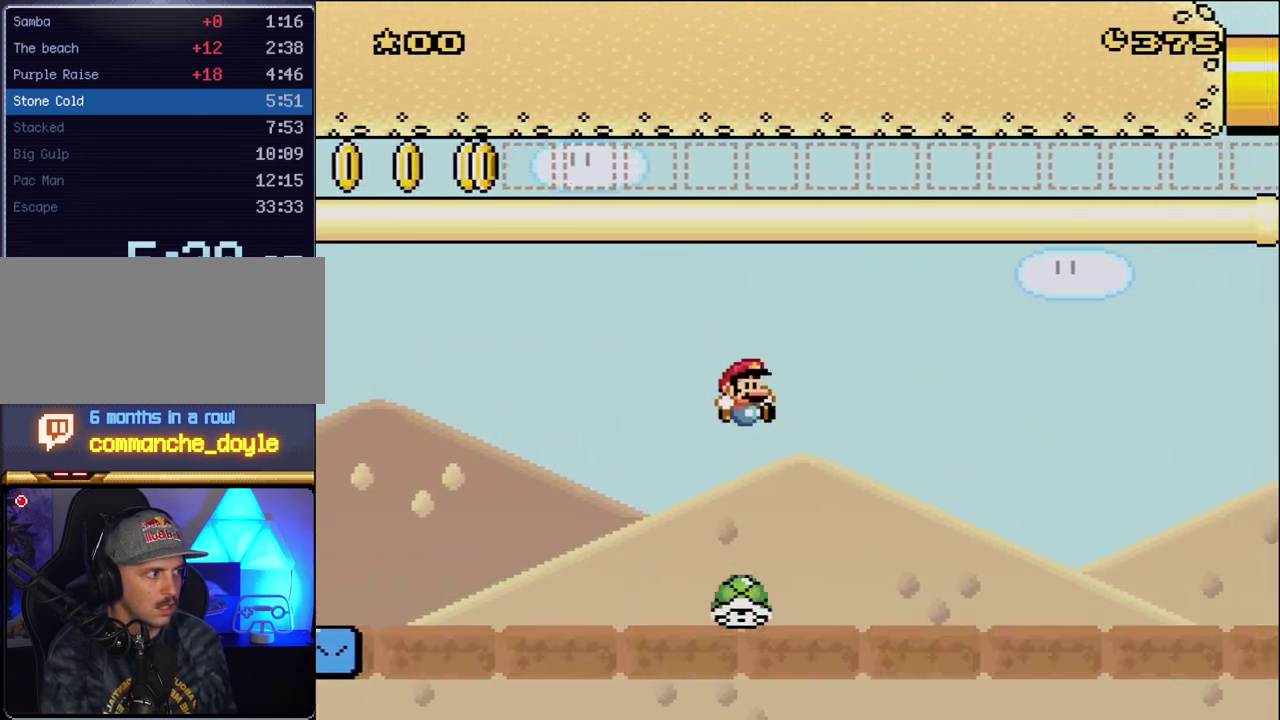
{"buttons": ["B", "Y", "DPAD_RIGHT"], "events": [[300, "DPAD_RIGHT", "up"], [333, "DPAD_LEFT", "down"], [417, "DPAD_LEFT", "up"], [450, "DPAD_RIGHT", "down"]]}
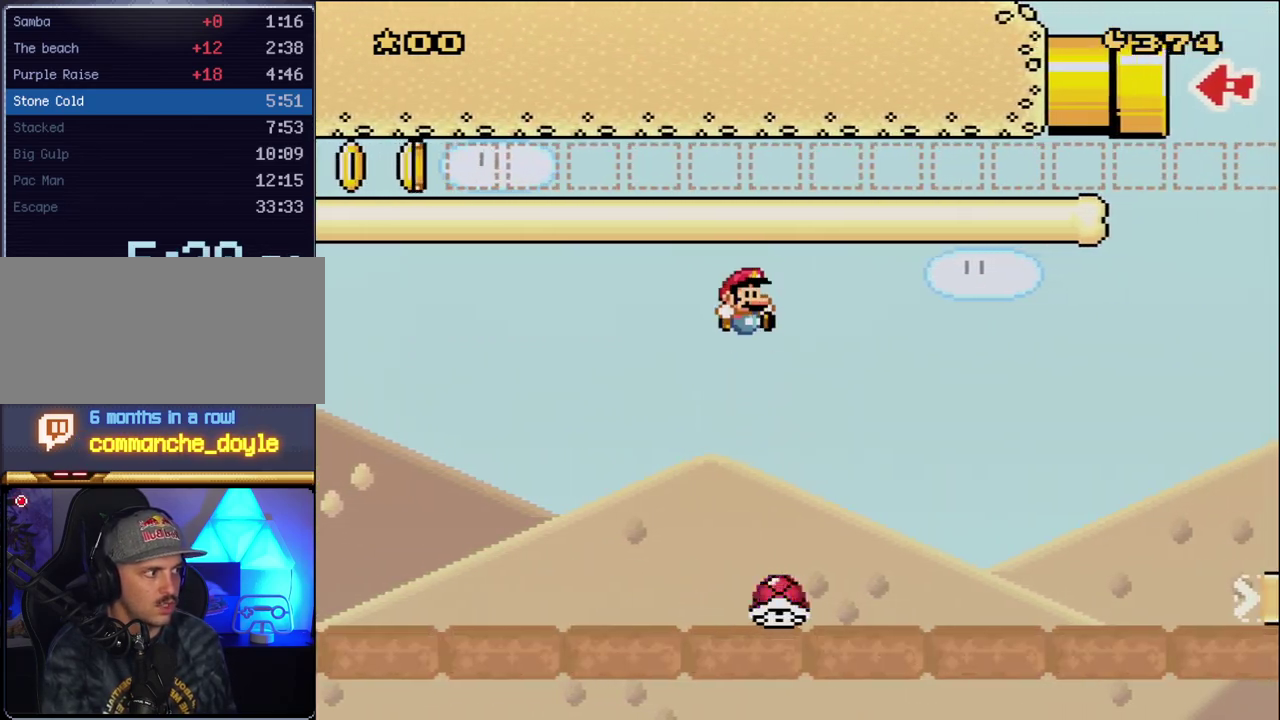
{"buttons": ["B", "Y"], "events": [[200, "DPAD_RIGHT", "up"], [267, "DPAD_LEFT", "down"], [383, "DPAD_LEFT", "up"]]}
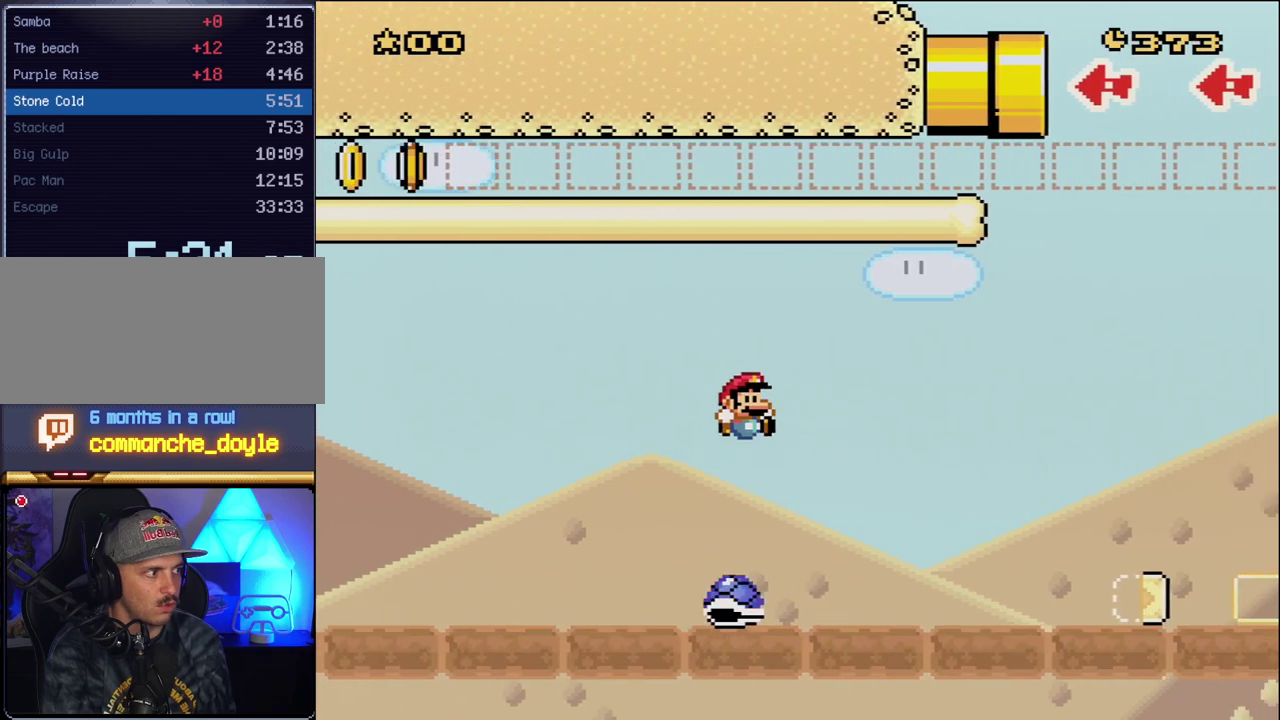
{"buttons": ["B", "Y", "DPAD_RIGHT"], "events": [[17, "DPAD_RIGHT", "down"], [167, "DPAD_RIGHT", "up"], [300, "DPAD_LEFT", "down"], [400, "DPAD_LEFT", "up"], [450, "DPAD_RIGHT", "down"]]}
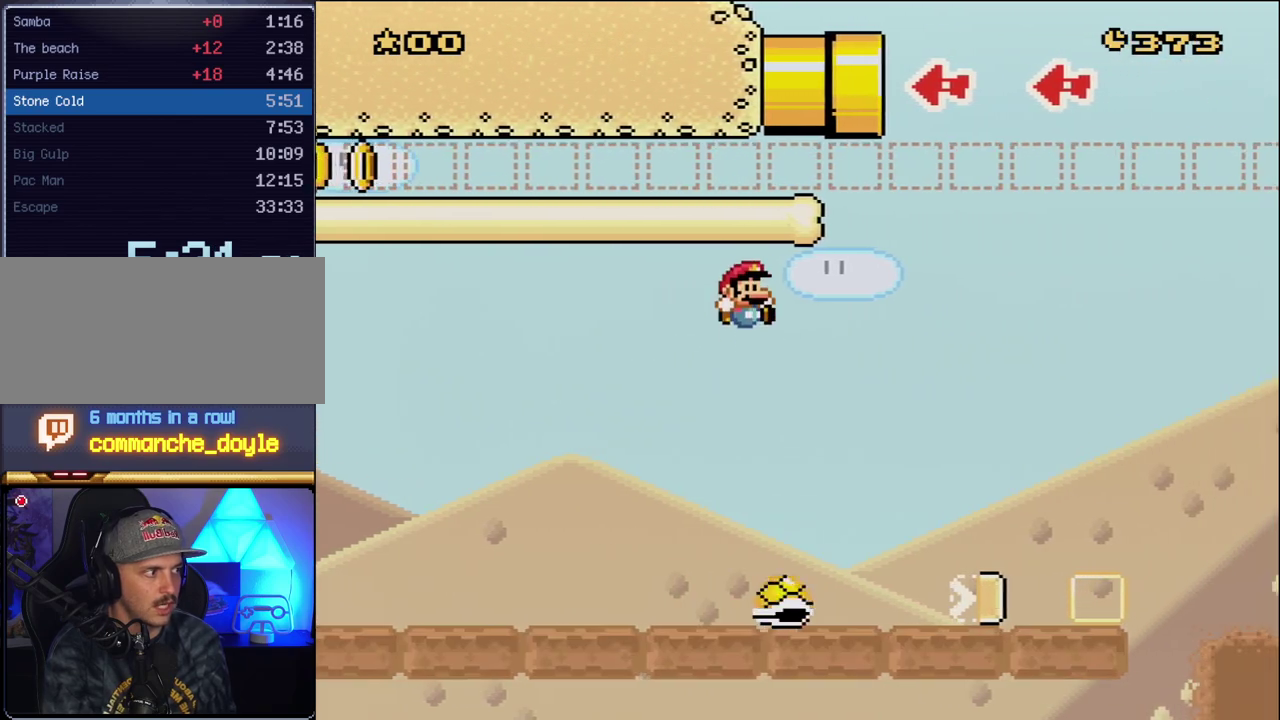
{"buttons": ["B", "Y"], "events": [[150, "DPAD_RIGHT", "up"], [233, "DPAD_LEFT", "down"], [383, "DPAD_LEFT", "up"]]}
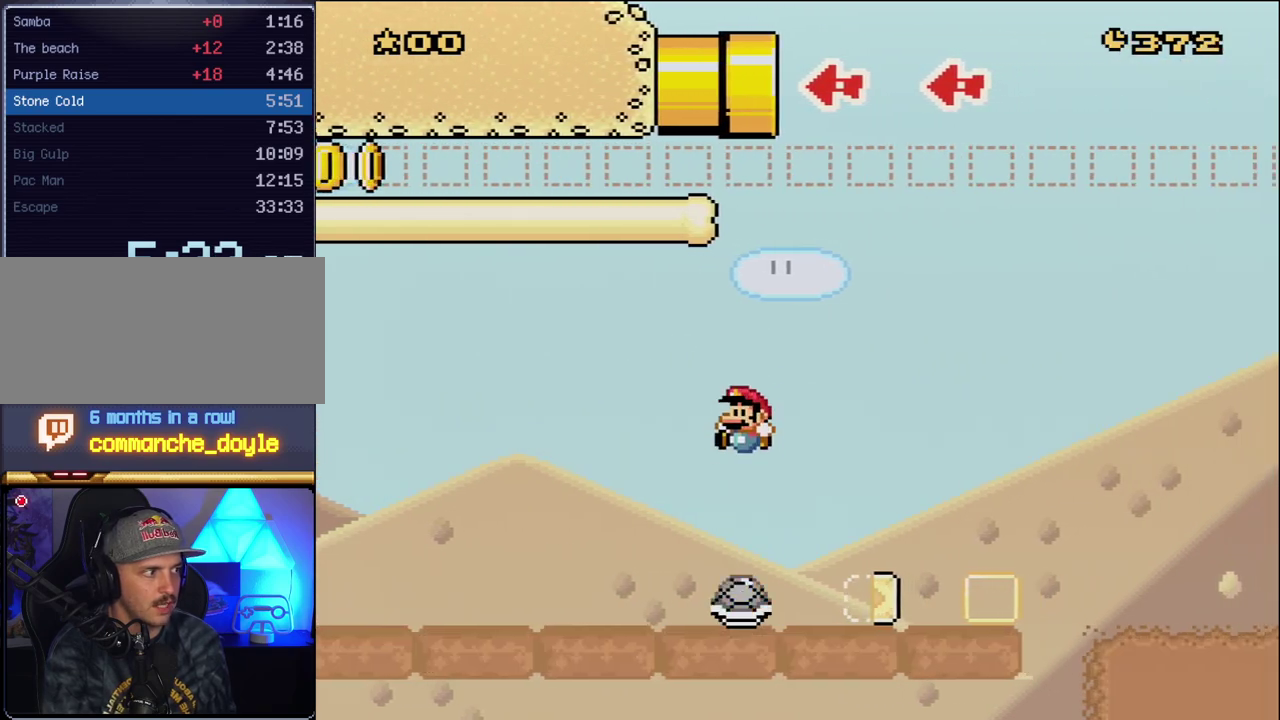
{"buttons": ["B", "Y"], "events": [[83, "DPAD_RIGHT", "down"], [267, "DPAD_RIGHT", "up"], [333, "DPAD_LEFT", "down"], [450, "DPAD_LEFT", "up"]]}
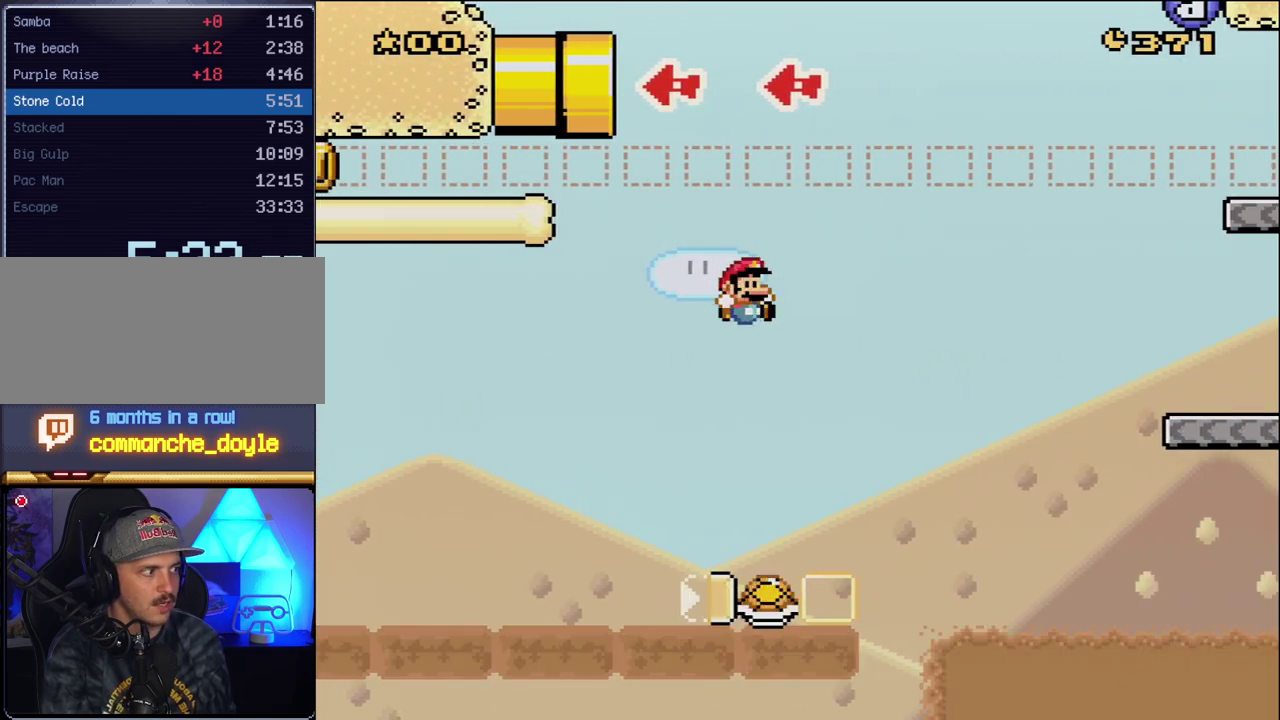
{"buttons": ["B", "Y"], "events": [[50, "DPAD_RIGHT", "down"], [167, "DPAD_RIGHT", "up"], [233, "DPAD_LEFT", "down"], [383, "DPAD_LEFT", "up"]]}